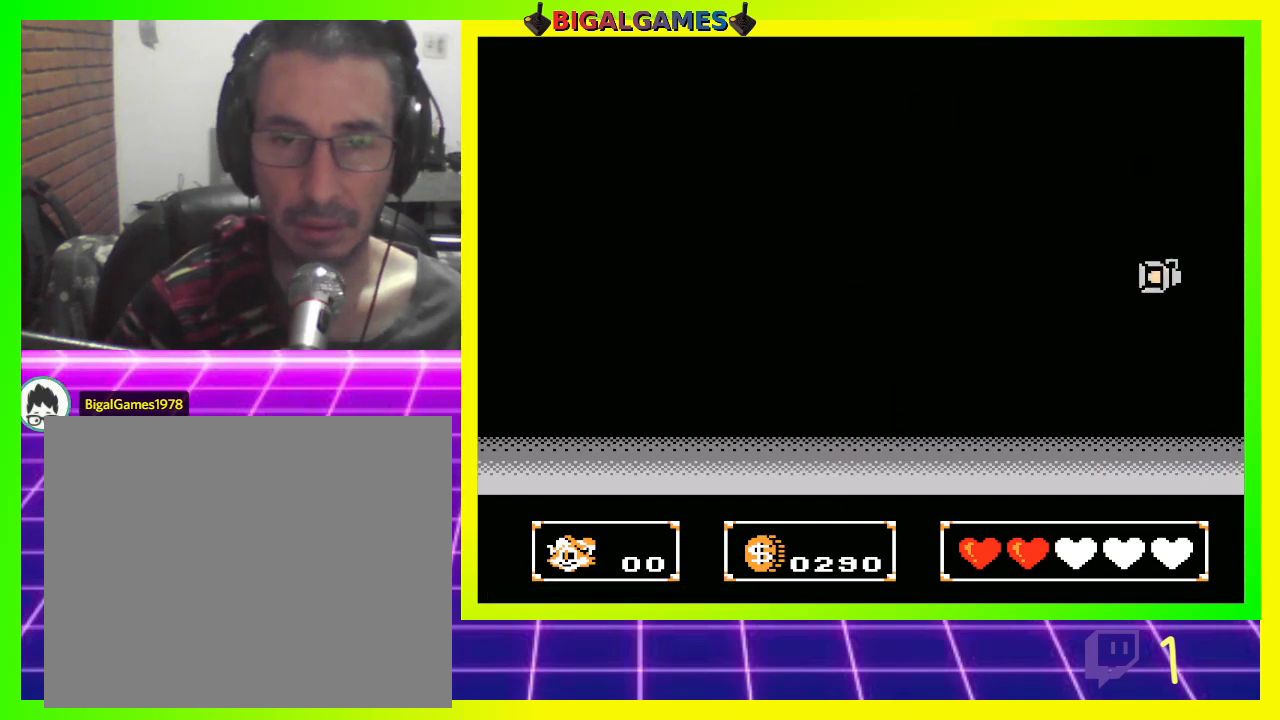
Gameplay with a controller (PlayStation layout); each line is a JSON object with the inputs held at the frame after it. "events" lists button and stick changes between this image and that frame as [ms after this image, input, new state], when the widget could be followed in between.
{"buttons": [], "left_stick": "center", "right_stick": "center", "events": []}
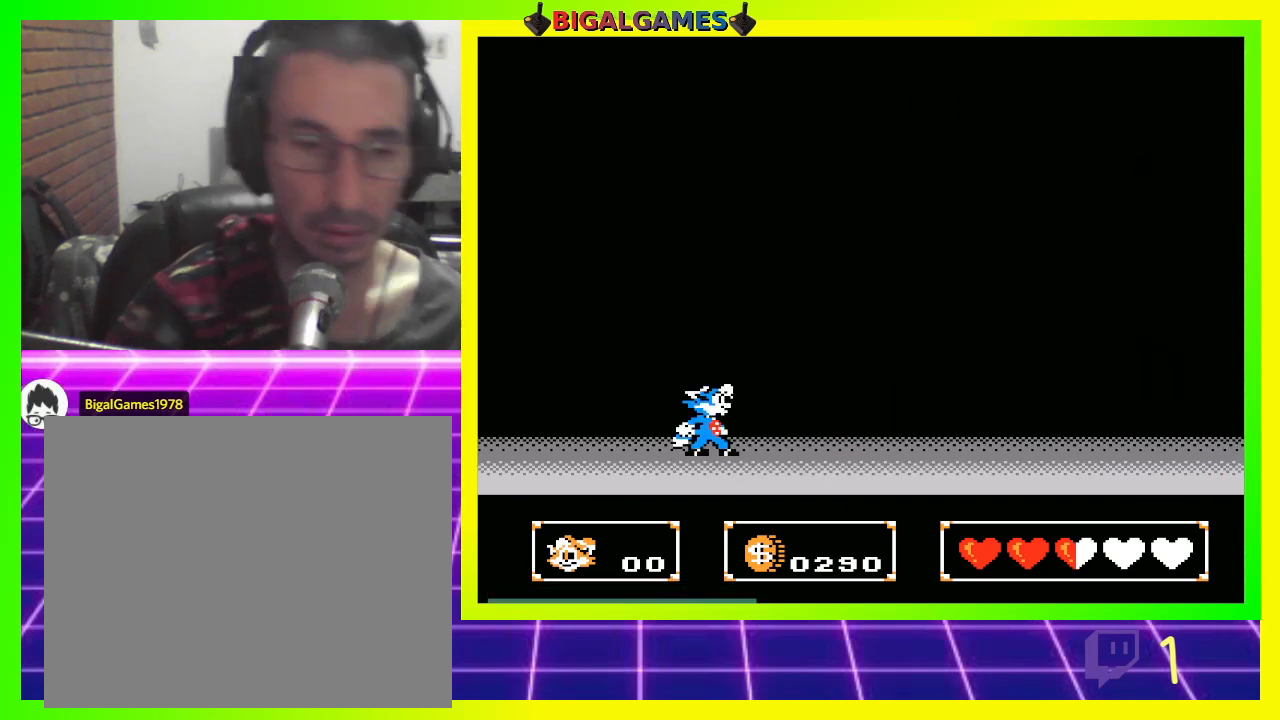
{"buttons": ["DPAD_RIGHT"], "left_stick": "center", "right_stick": "center", "events": [[200, "DPAD_RIGHT", "down"]]}
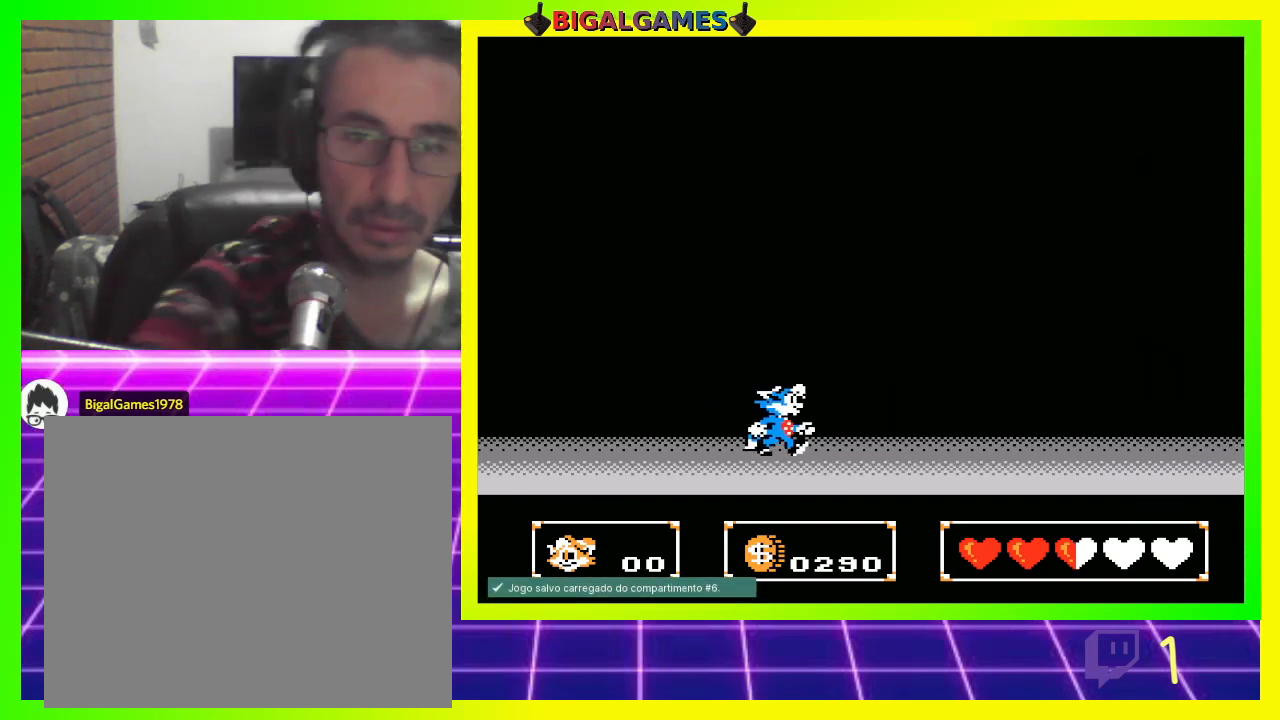
{"buttons": ["DPAD_RIGHT"], "left_stick": "center", "right_stick": "center", "events": []}
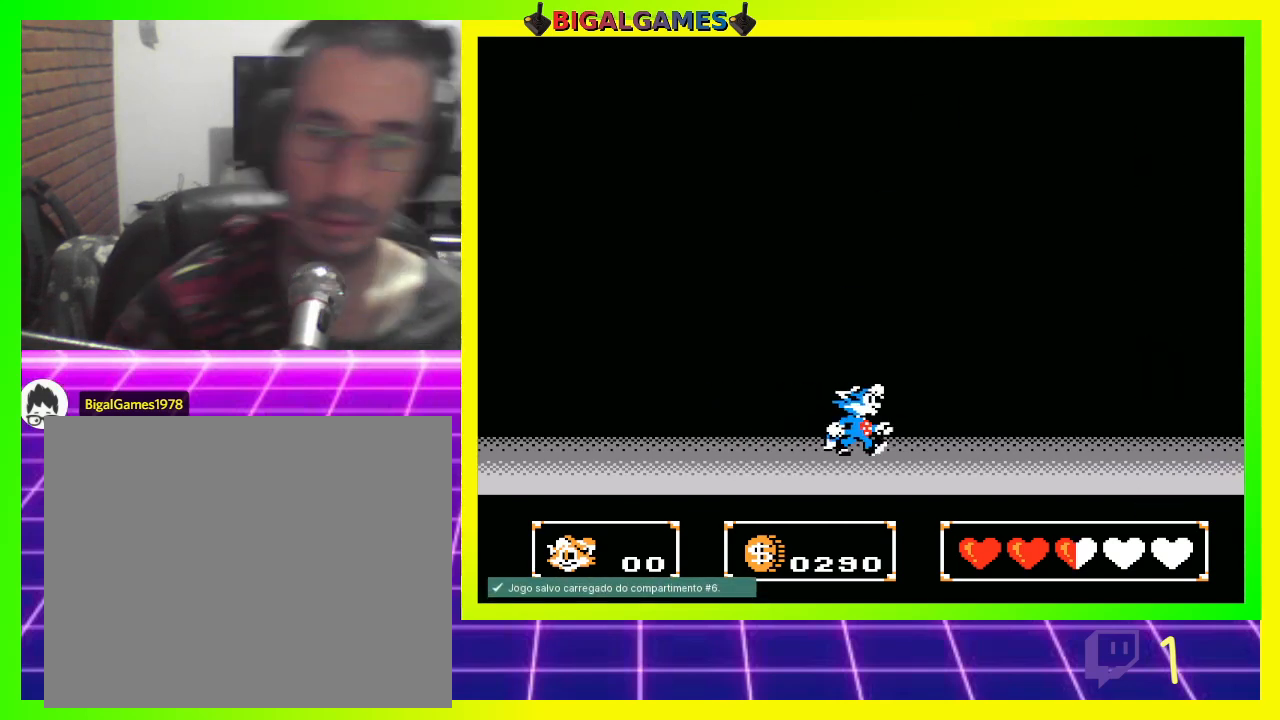
{"buttons": ["DPAD_RIGHT"], "left_stick": "center", "right_stick": "center", "events": []}
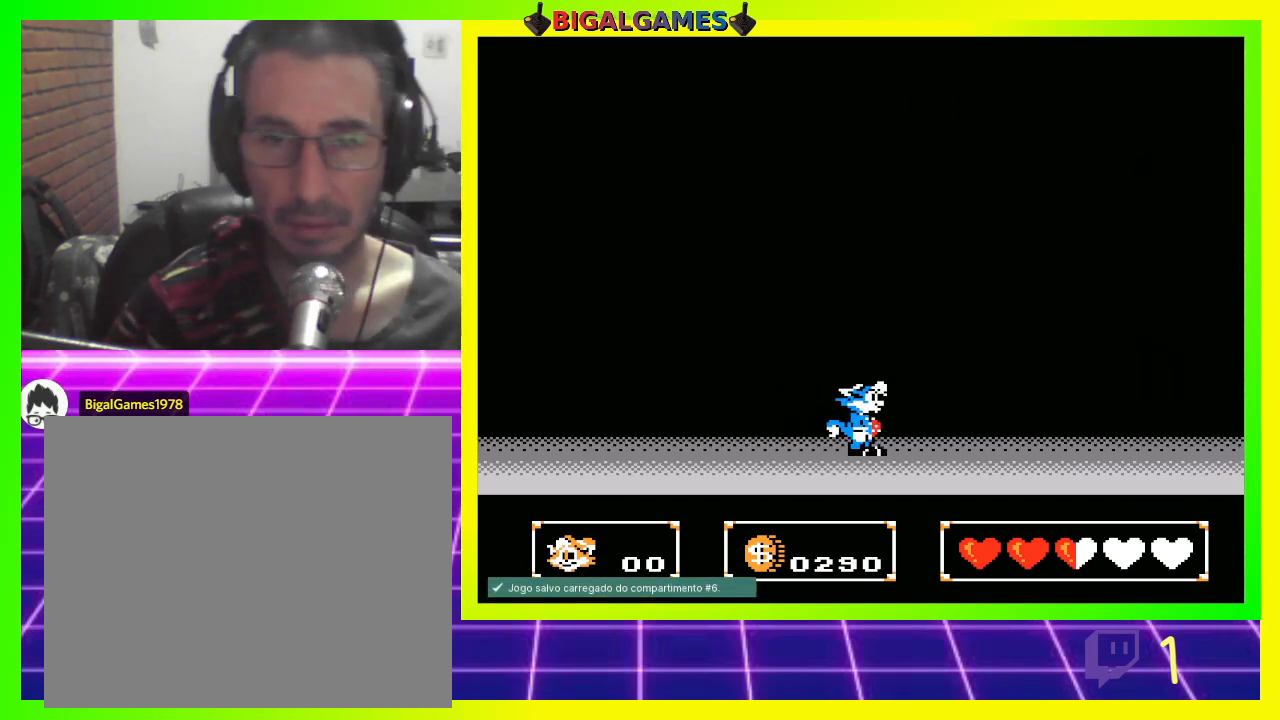
{"buttons": ["DPAD_RIGHT"], "left_stick": "center", "right_stick": "center", "events": [[233, "DPAD_LEFT", "down"], [233, "DPAD_RIGHT", "up"], [467, "DPAD_DOWN", "down"], [467, "DPAD_LEFT", "up"], [500, "DPAD_DOWN", "up"], [500, "DPAD_RIGHT", "down"]]}
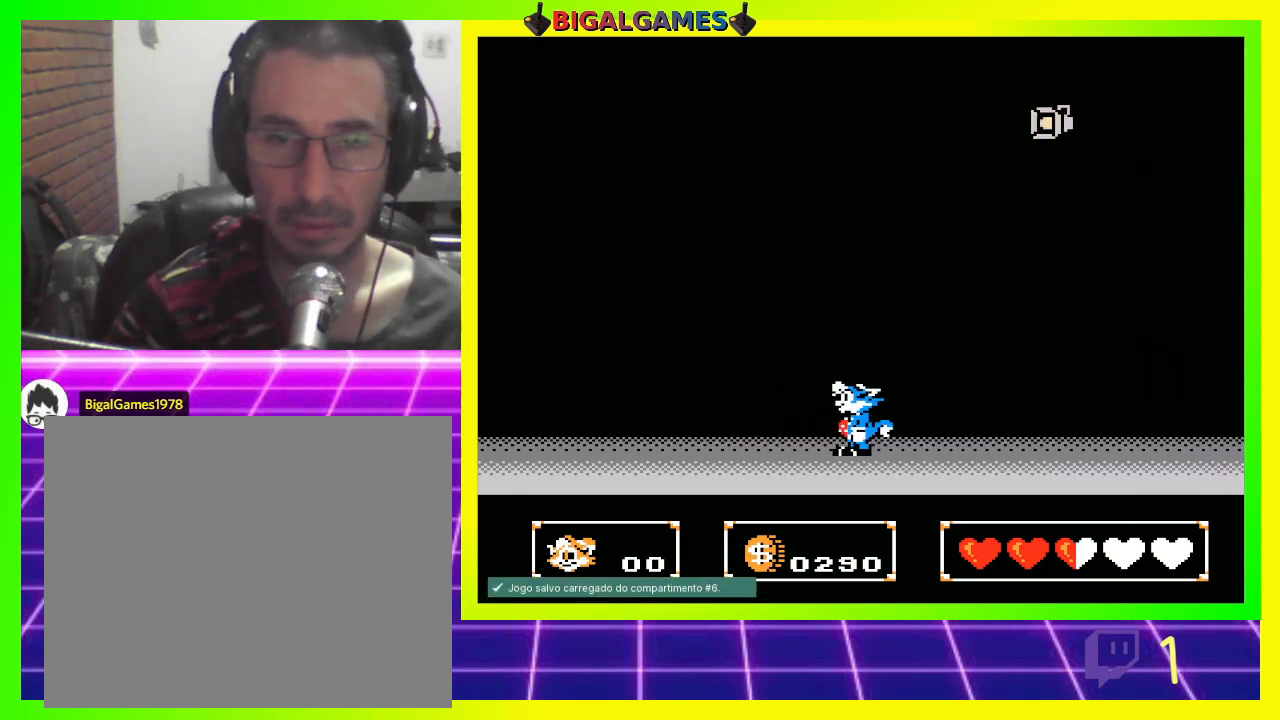
{"buttons": ["DPAD_LEFT"], "left_stick": "center", "right_stick": "center", "events": [[433, "DPAD_LEFT", "down"], [433, "DPAD_RIGHT", "up"]]}
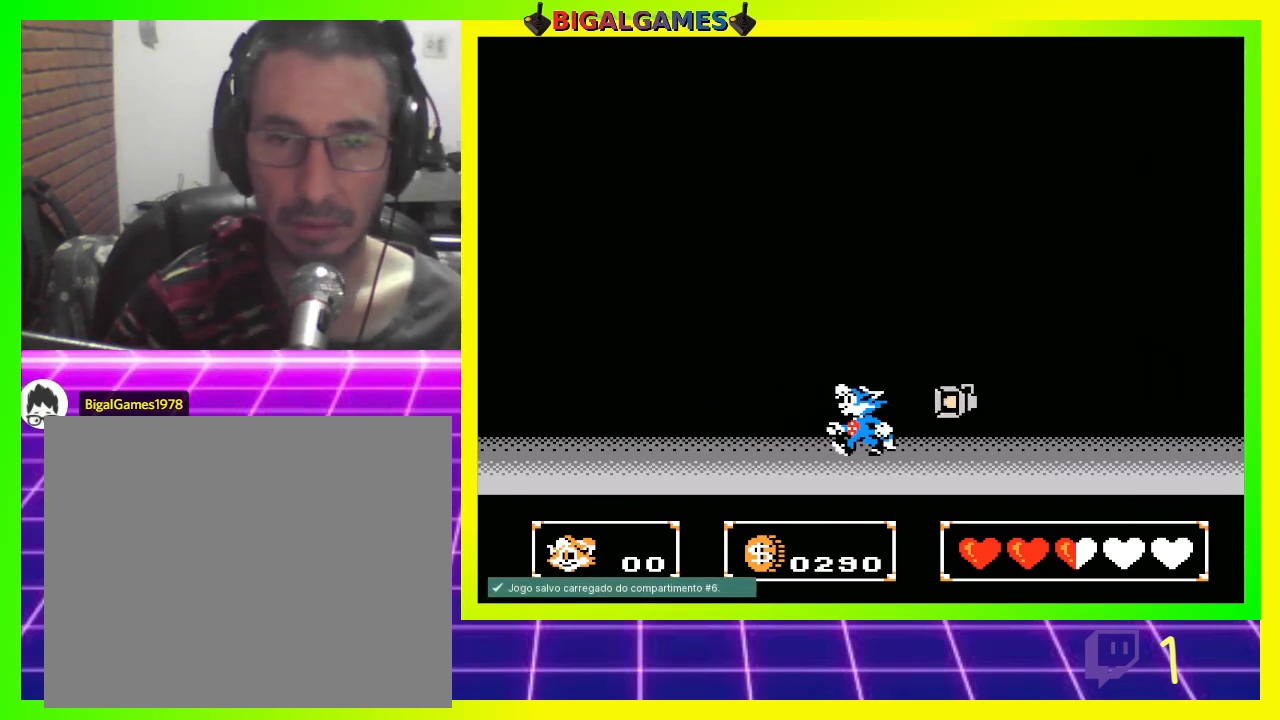
{"buttons": ["DPAD_RIGHT"], "left_stick": "center", "right_stick": "center", "events": [[233, "DPAD_DOWN", "down"], [233, "DPAD_LEFT", "up"], [267, "DPAD_DOWN", "up"], [267, "DPAD_RIGHT", "down"]]}
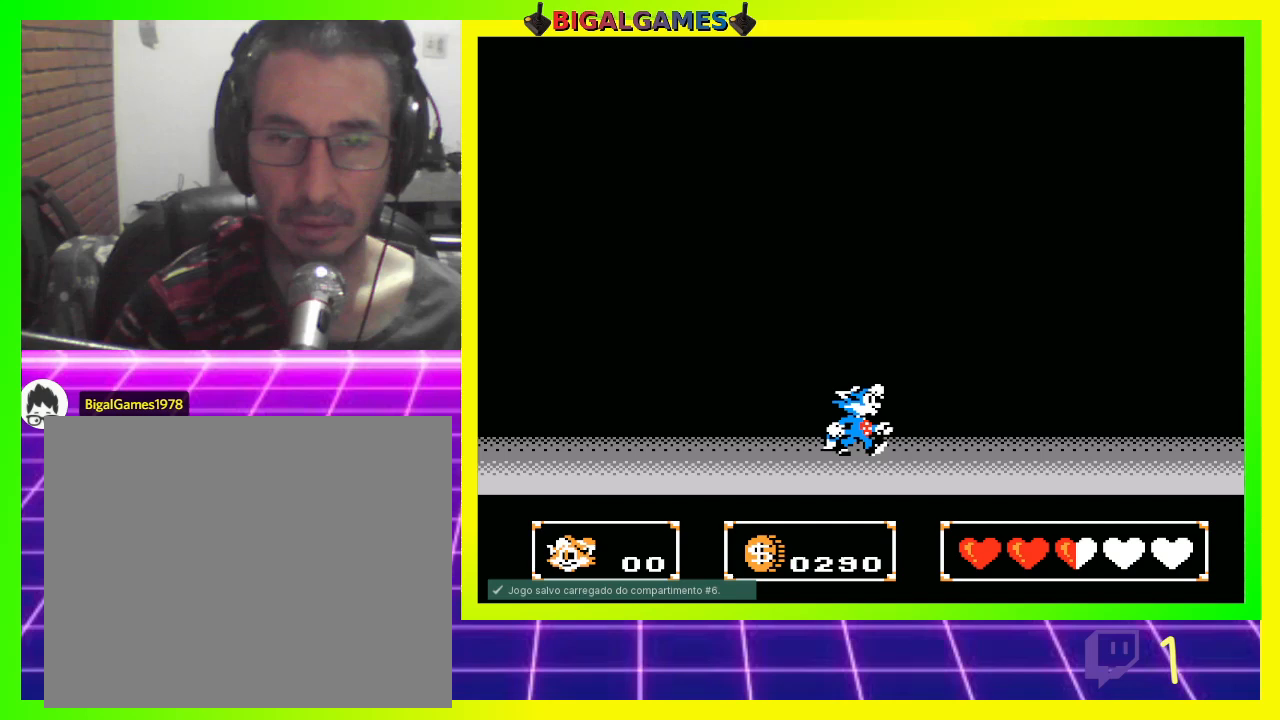
{"buttons": ["DPAD_RIGHT"], "left_stick": "center", "right_stick": "center", "events": []}
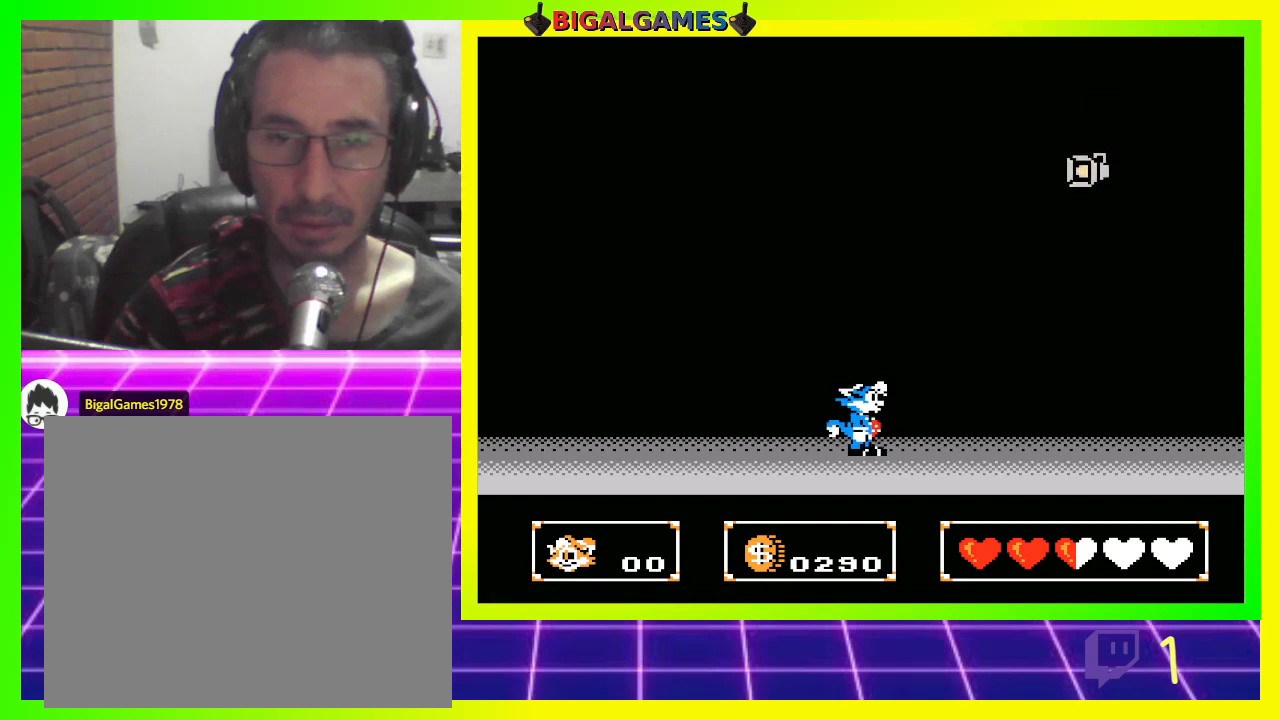
{"buttons": ["DPAD_RIGHT"], "left_stick": "center", "right_stick": "center", "events": [[233, "DPAD_LEFT", "down"], [233, "DPAD_RIGHT", "up"], [467, "DPAD_LEFT", "up"], [467, "DPAD_RIGHT", "down"]]}
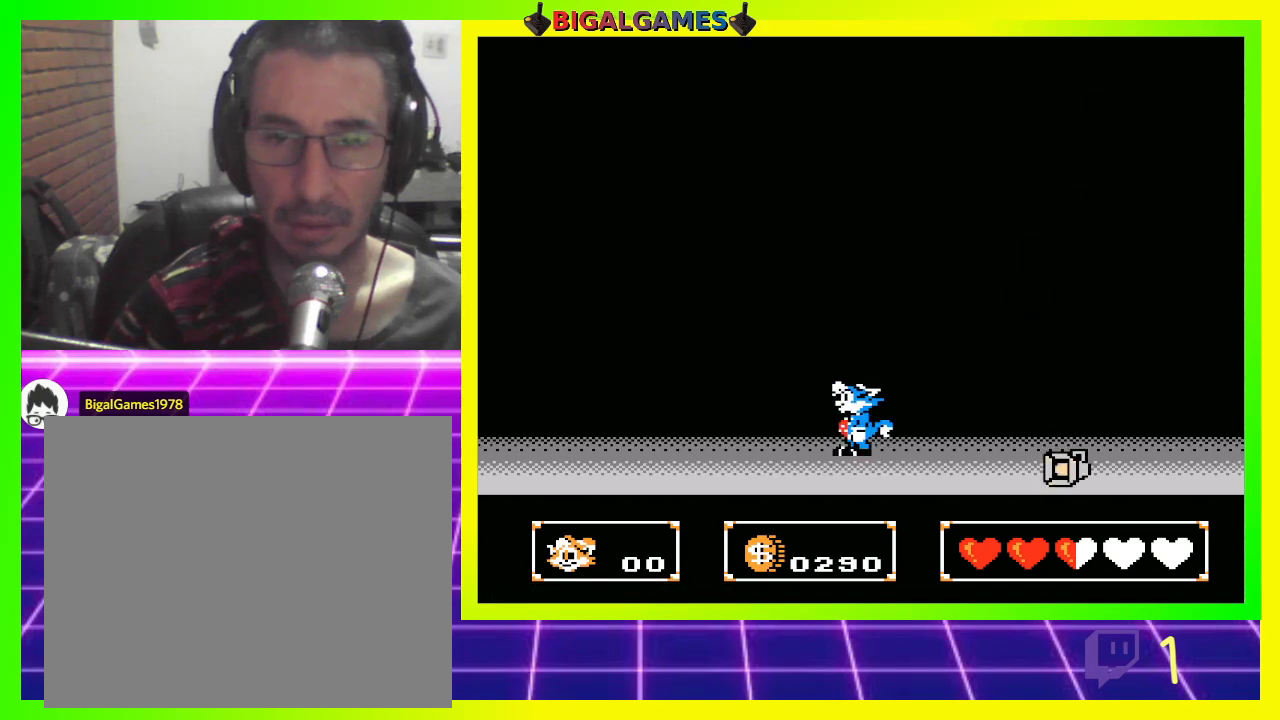
{"buttons": ["DPAD_RIGHT"], "left_stick": "center", "right_stick": "center", "events": []}
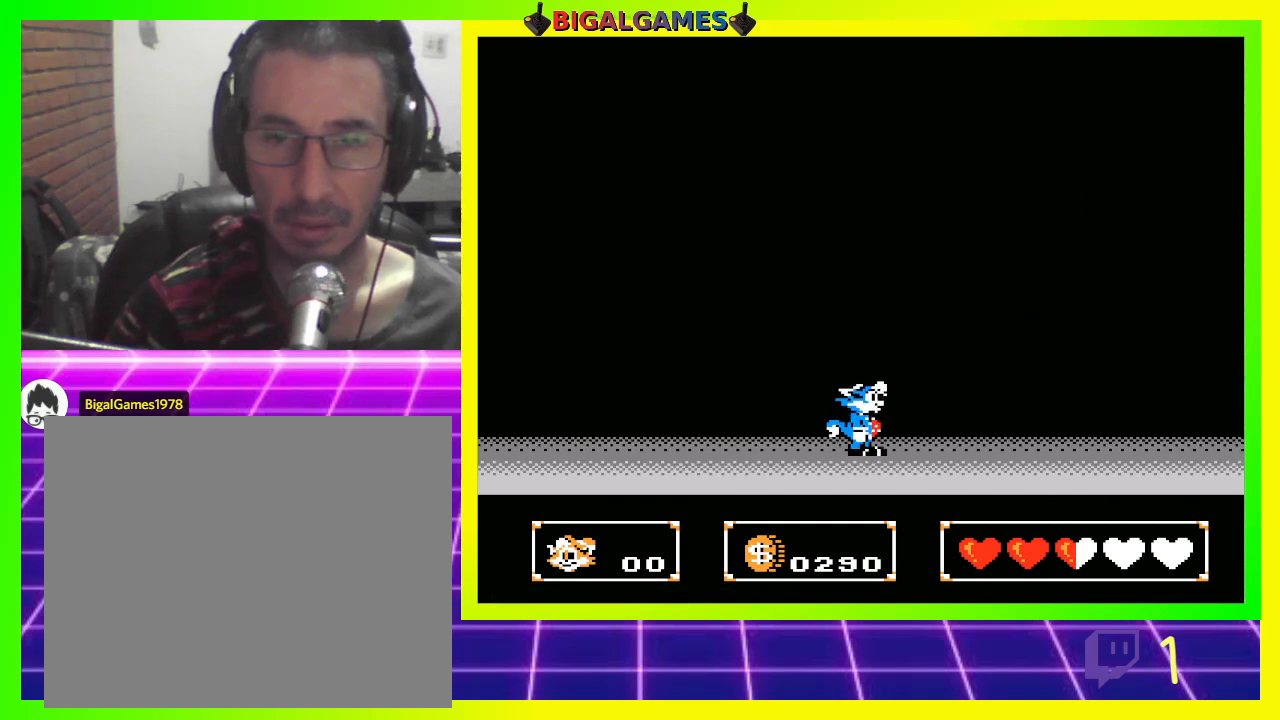
{"buttons": ["DPAD_LEFT"], "left_stick": "center", "right_stick": "center", "events": [[467, "DPAD_LEFT", "down"], [467, "DPAD_RIGHT", "up"]]}
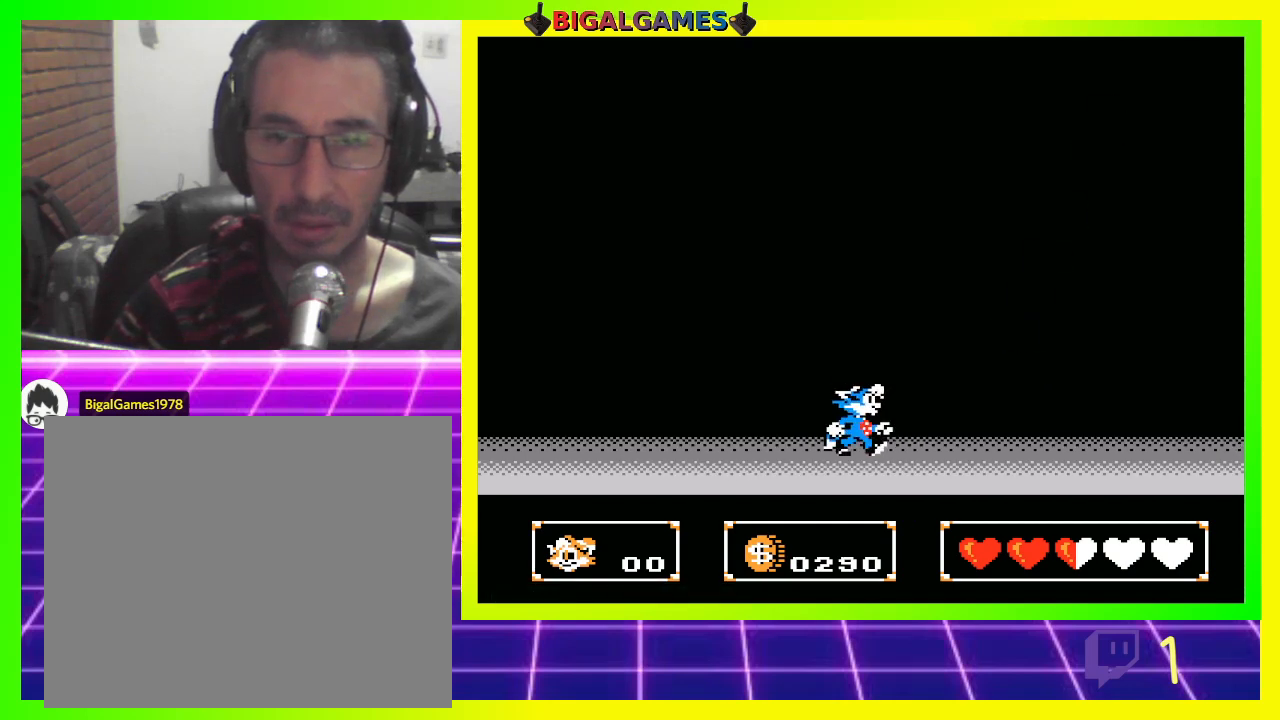
{"buttons": ["DPAD_RIGHT"], "left_stick": "center", "right_stick": "center", "events": [[200, "DPAD_DOWN", "down"], [200, "DPAD_LEFT", "up"], [233, "DPAD_DOWN", "up"], [233, "DPAD_RIGHT", "down"]]}
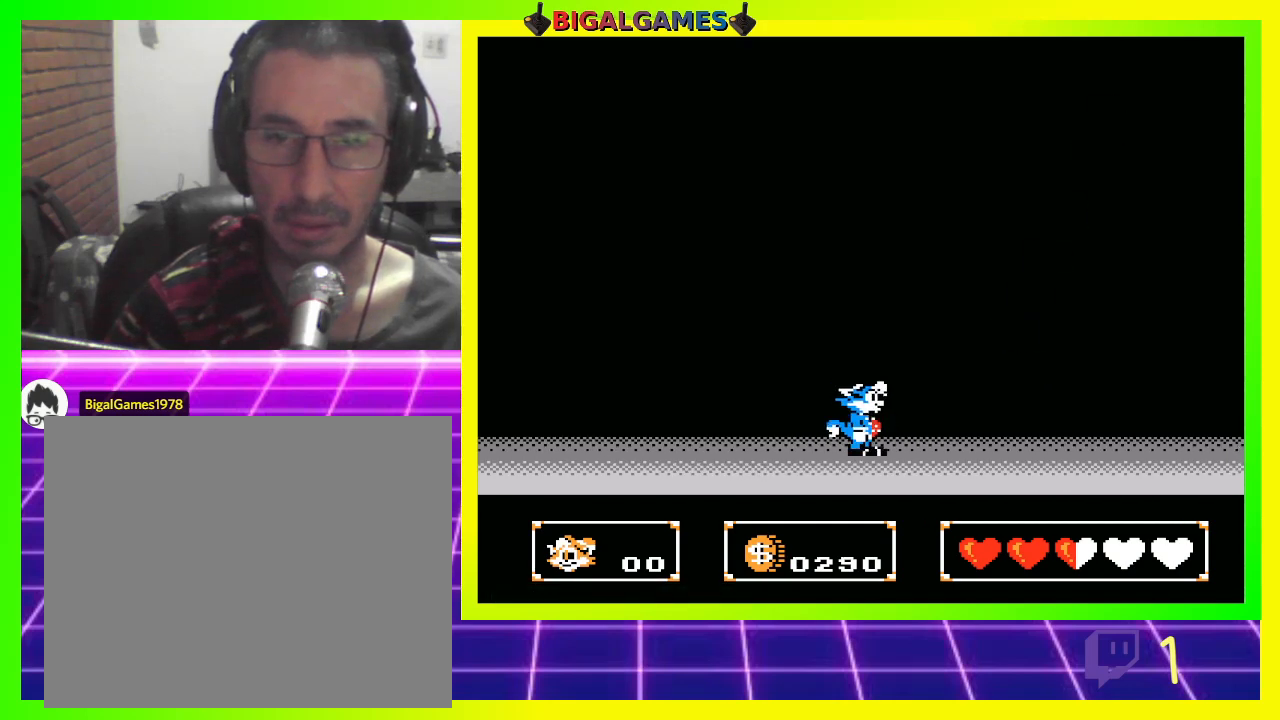
{"buttons": ["DPAD_RIGHT"], "left_stick": "center", "right_stick": "center", "events": [[100, "DPAD_RIGHT", "up"], [133, "DPAD_LEFT", "down"], [367, "DPAD_LEFT", "up"], [367, "DPAD_RIGHT", "down"]]}
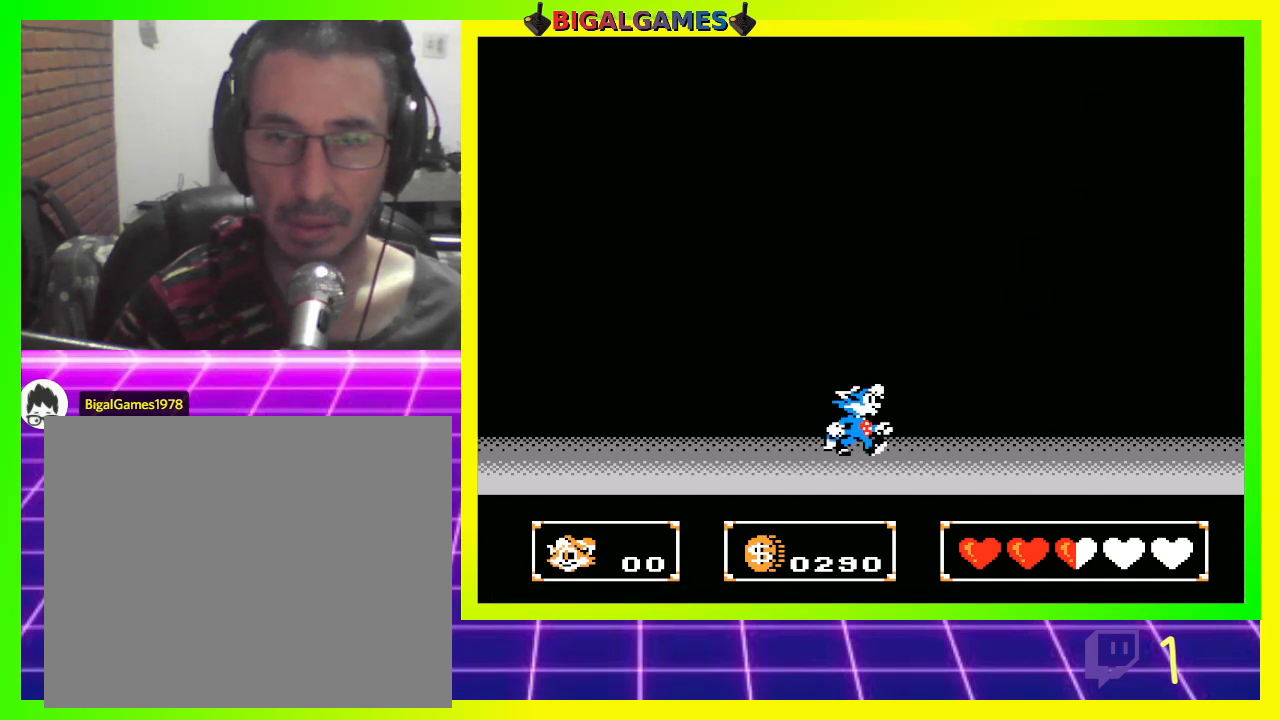
{"buttons": ["DPAD_RIGHT"], "left_stick": "center", "right_stick": "center", "events": []}
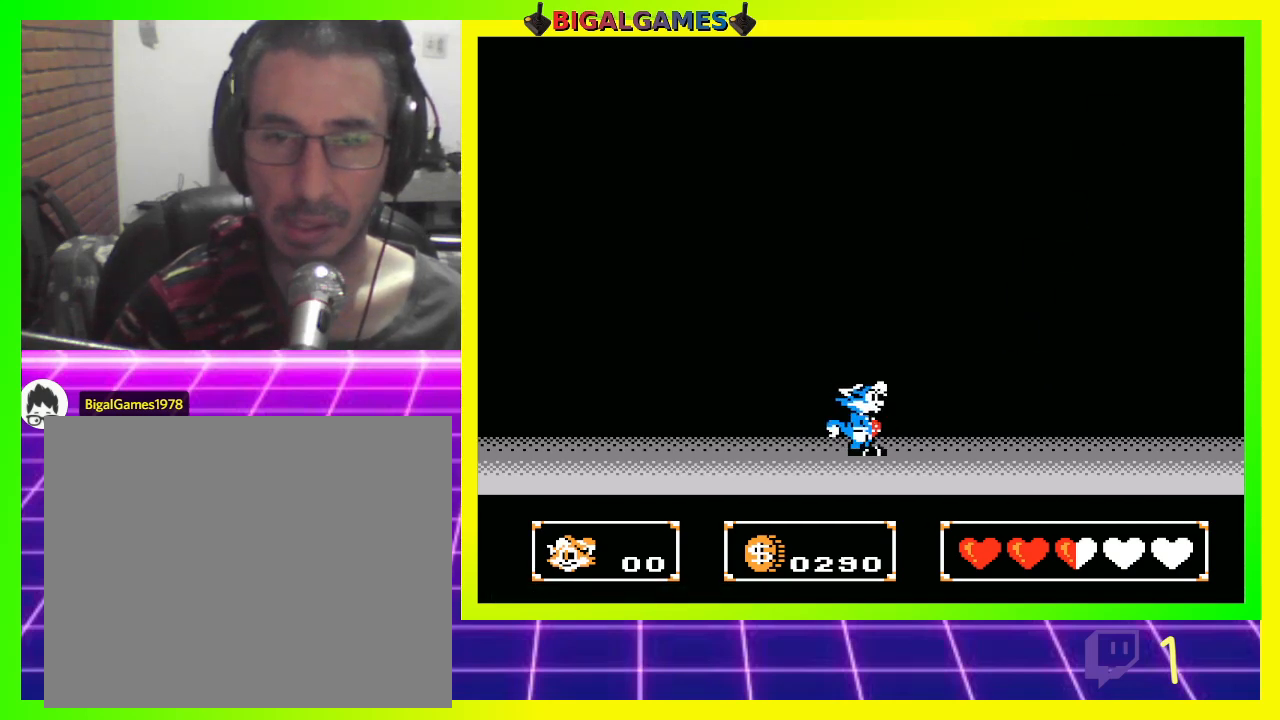
{"buttons": ["DPAD_RIGHT"], "left_stick": "center", "right_stick": "center", "events": [[233, "DPAD_LEFT", "down"], [233, "DPAD_RIGHT", "up"], [433, "DPAD_DOWN", "down"], [433, "DPAD_LEFT", "up"], [433, "DPAD_RIGHT", "down"], [467, "DPAD_DOWN", "up"]]}
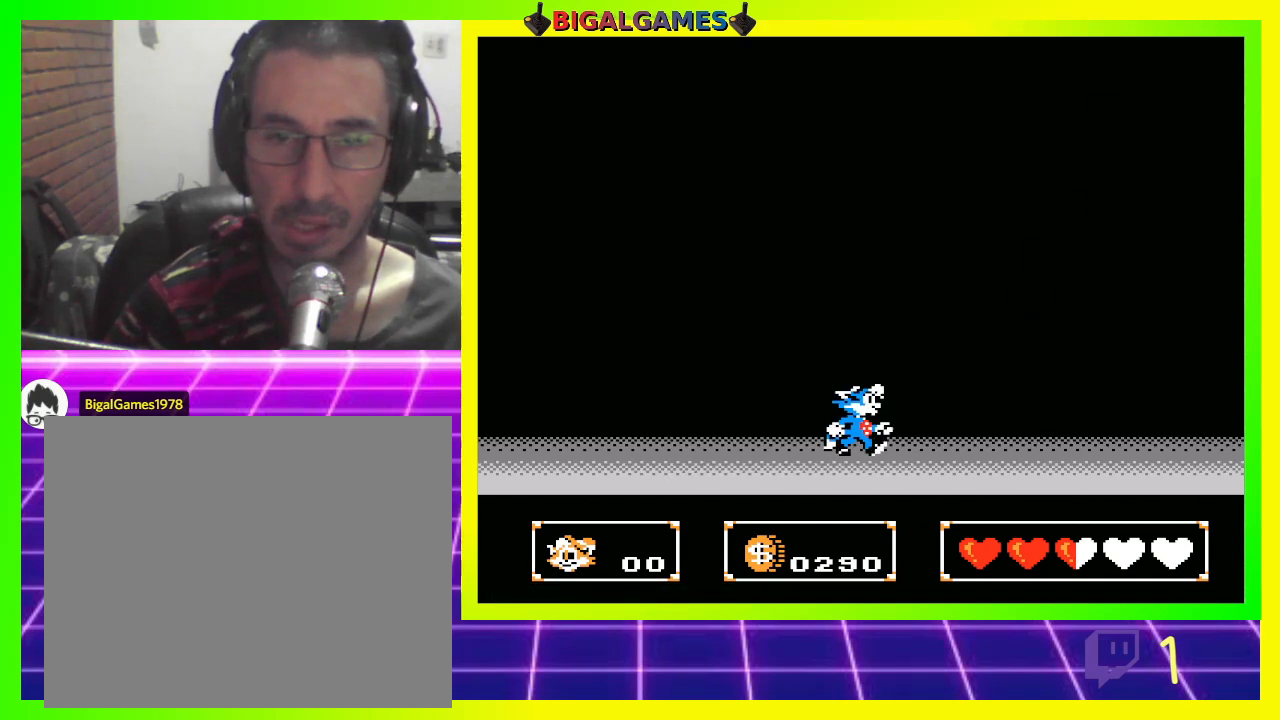
{"buttons": ["DPAD_RIGHT"], "left_stick": "center", "right_stick": "center", "events": []}
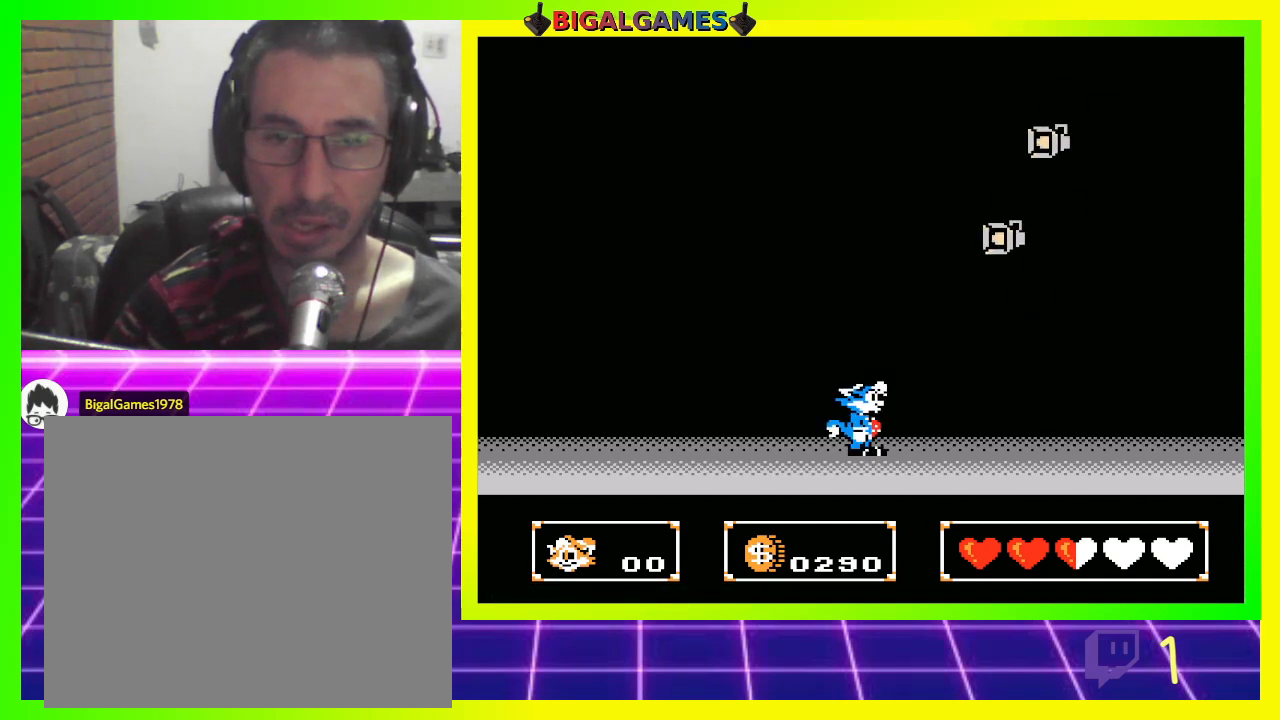
{"buttons": ["DPAD_RIGHT"], "left_stick": "center", "right_stick": "center", "events": [[67, "DPAD_RIGHT", "up"], [100, "DPAD_LEFT", "down"], [467, "DPAD_DOWN", "down"], [467, "DPAD_LEFT", "up"], [500, "DPAD_DOWN", "up"], [500, "DPAD_RIGHT", "down"]]}
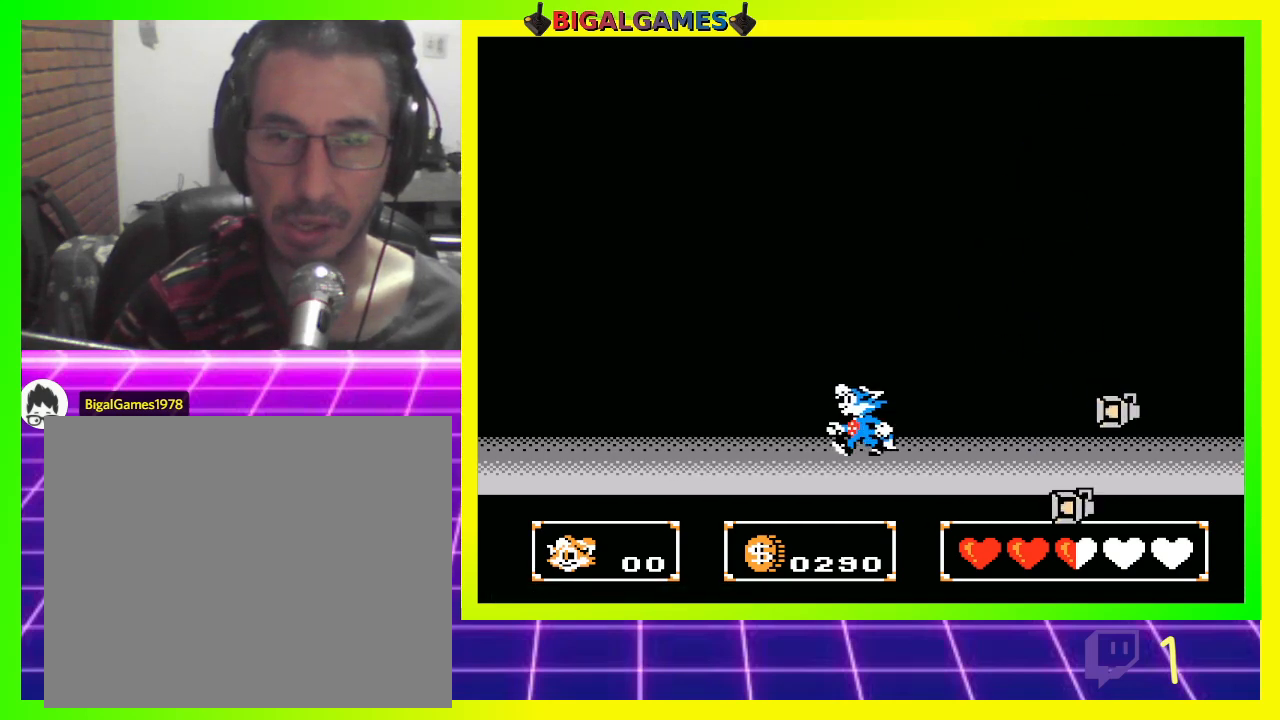
{"buttons": ["DPAD_RIGHT"], "left_stick": "center", "right_stick": "center", "events": []}
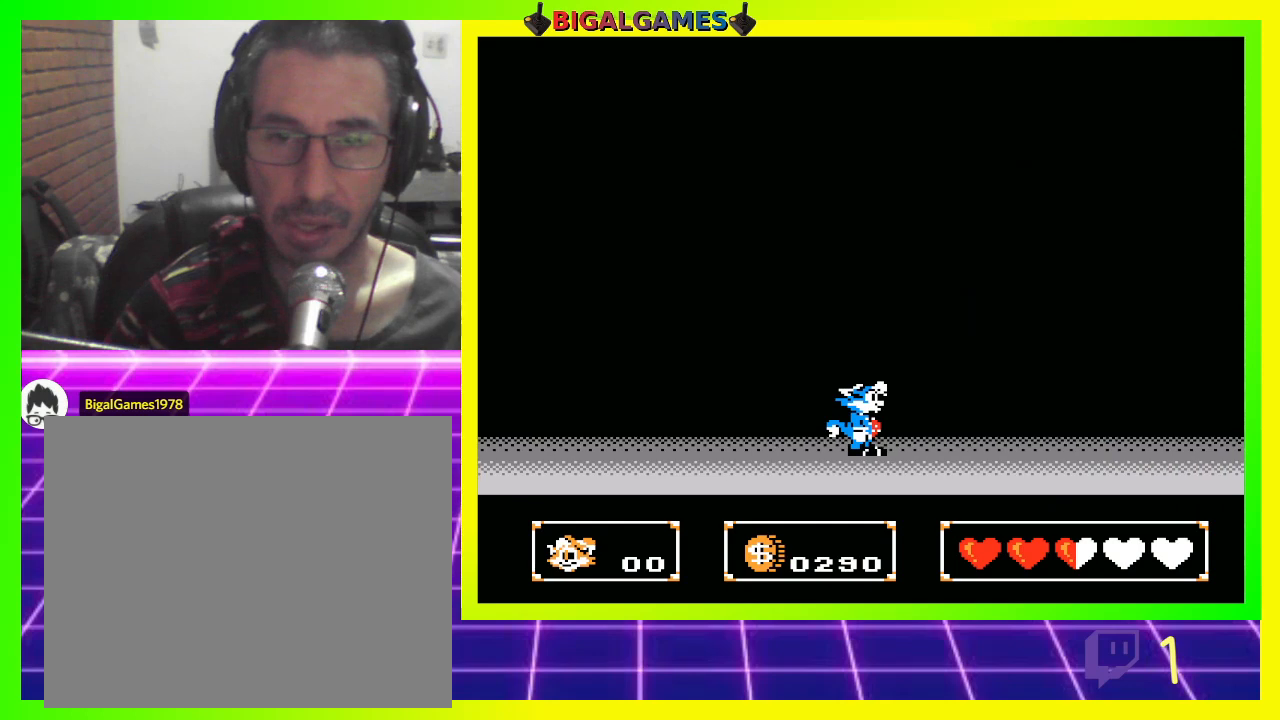
{"buttons": ["DPAD_RIGHT"], "left_stick": "center", "right_stick": "center", "events": []}
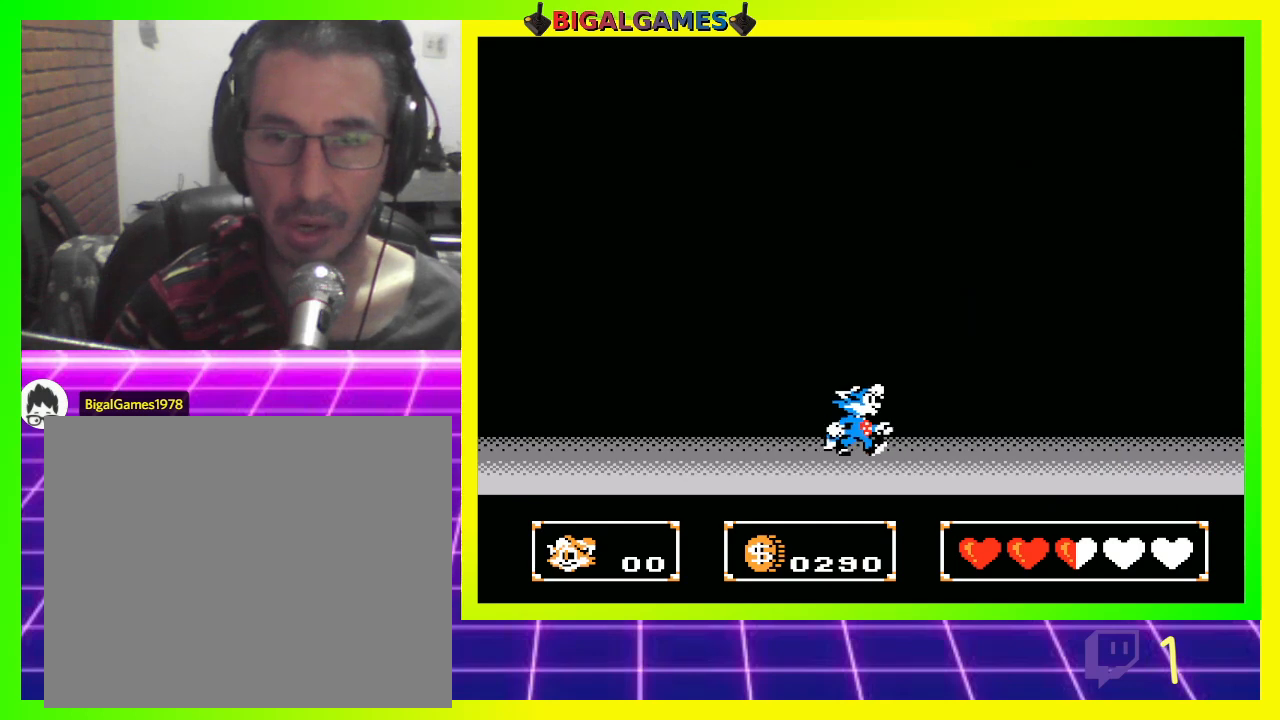
{"buttons": ["DPAD_RIGHT"], "left_stick": "center", "right_stick": "center", "events": []}
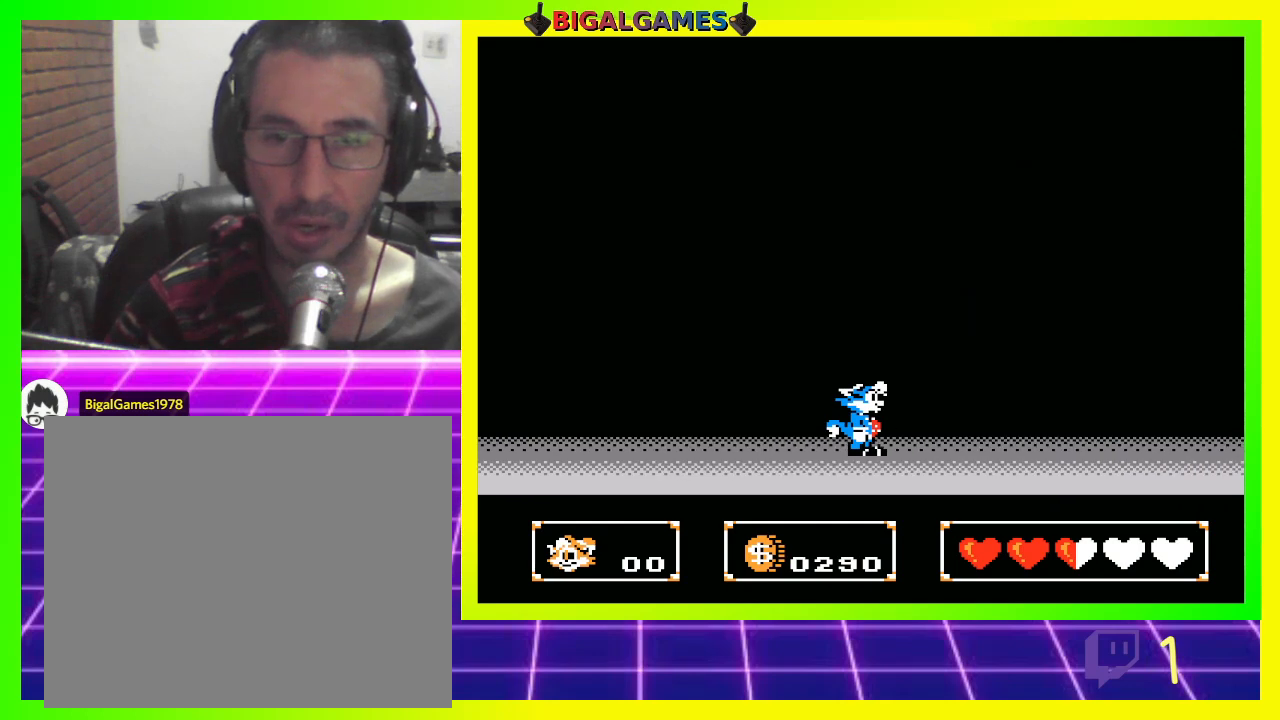
{"buttons": ["DPAD_LEFT"], "left_stick": "center", "right_stick": "center", "events": [[267, "DPAD_LEFT", "down"], [267, "DPAD_RIGHT", "up"]]}
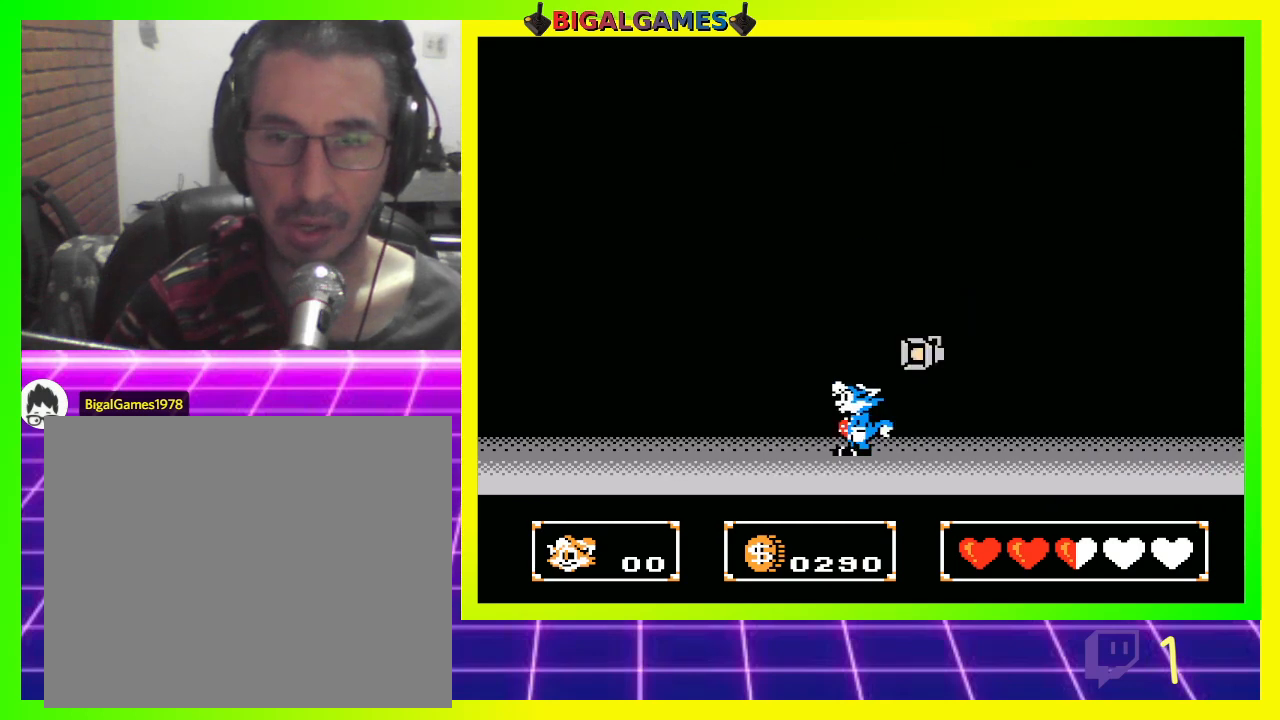
{"buttons": ["DPAD_RIGHT"], "left_stick": "center", "right_stick": "center", "events": [[300, "DPAD_DOWN", "down"], [300, "DPAD_LEFT", "up"], [333, "DPAD_DOWN", "up"], [333, "DPAD_RIGHT", "down"]]}
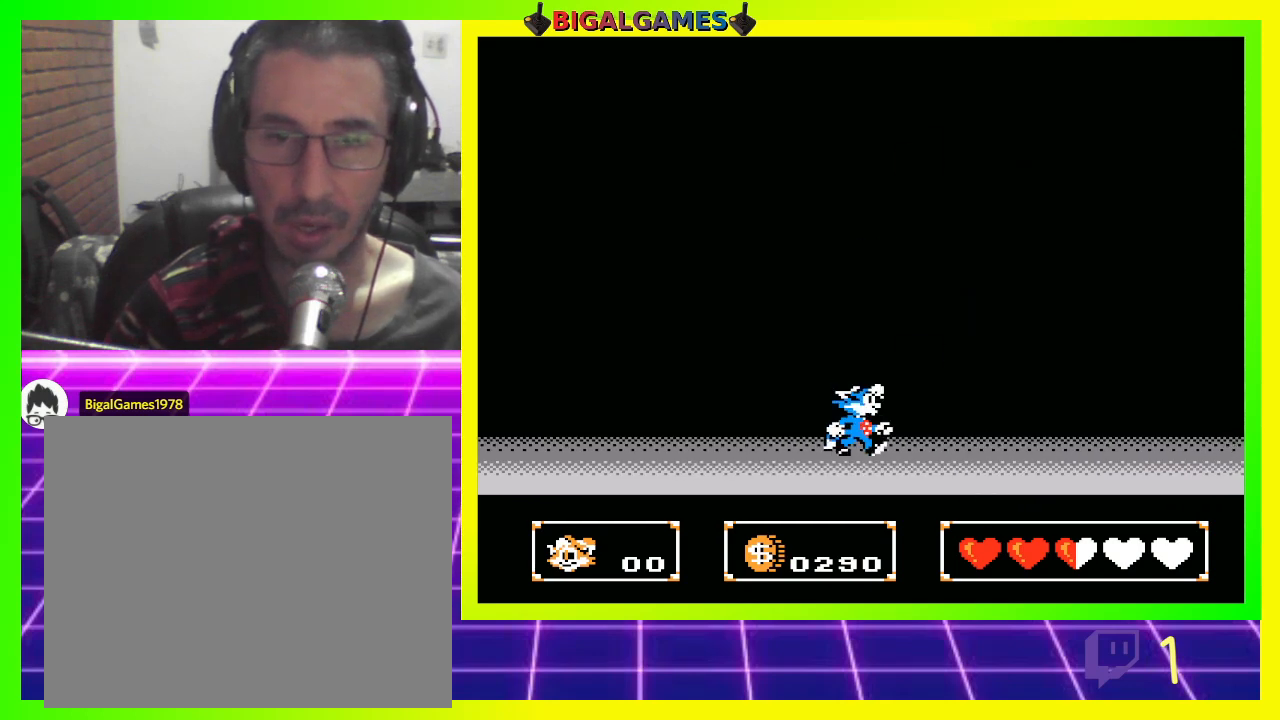
{"buttons": ["DPAD_RIGHT"], "left_stick": "center", "right_stick": "center", "events": []}
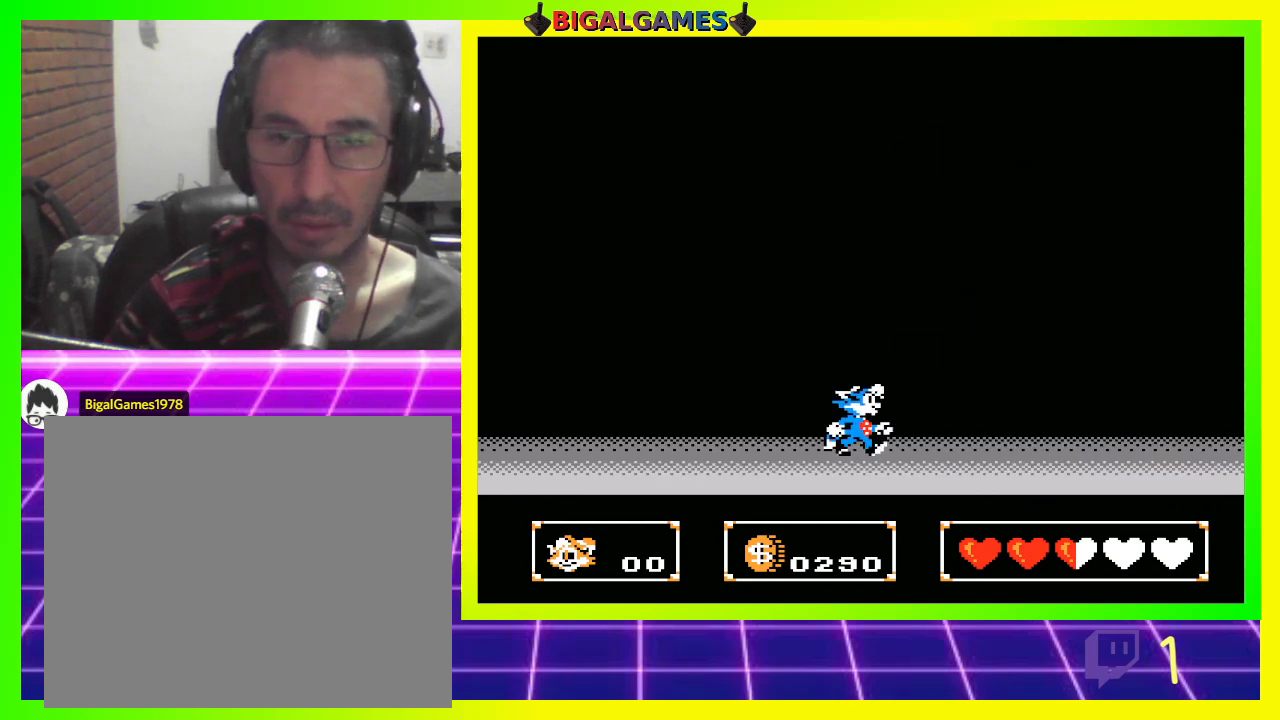
{"buttons": ["DPAD_RIGHT"], "left_stick": "center", "right_stick": "center", "events": []}
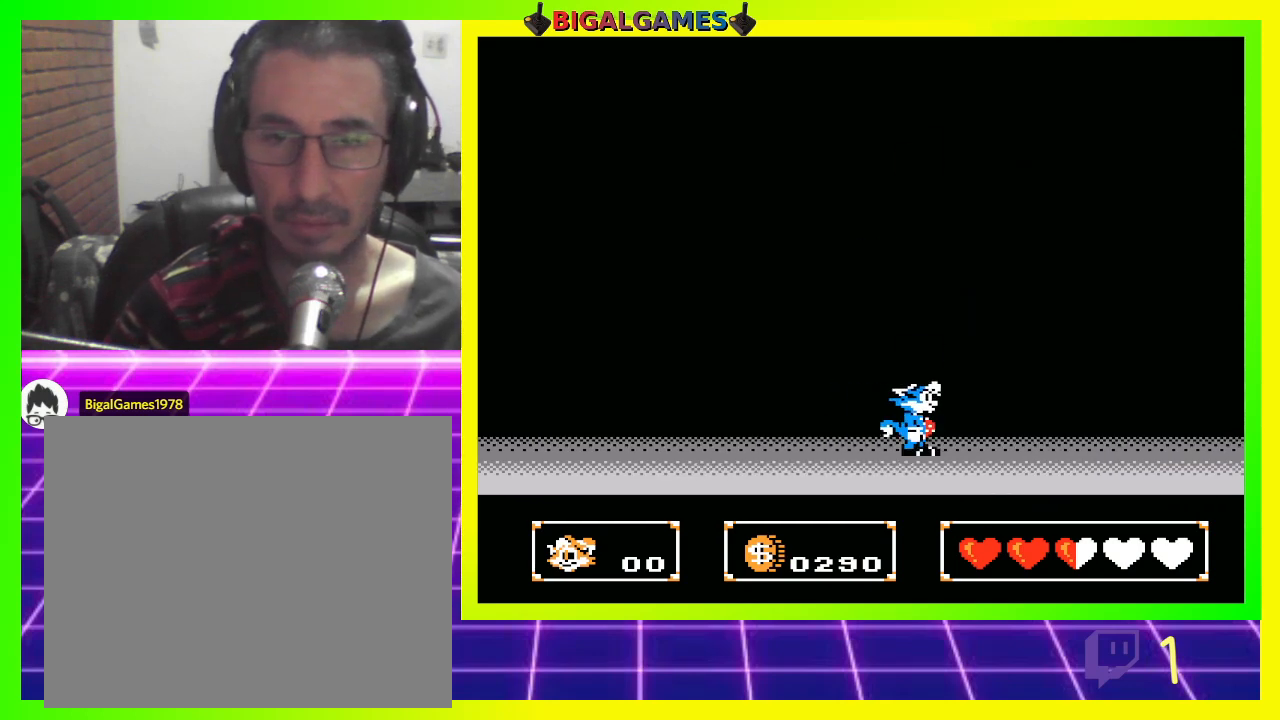
{"buttons": ["DPAD_RIGHT"], "left_stick": "center", "right_stick": "center", "events": [[267, "DPAD_LEFT", "down"], [267, "DPAD_RIGHT", "up"], [367, "DPAD_DOWN", "down"], [400, "DPAD_DOWN", "up"], [400, "DPAD_LEFT", "up"], [400, "DPAD_RIGHT", "down"]]}
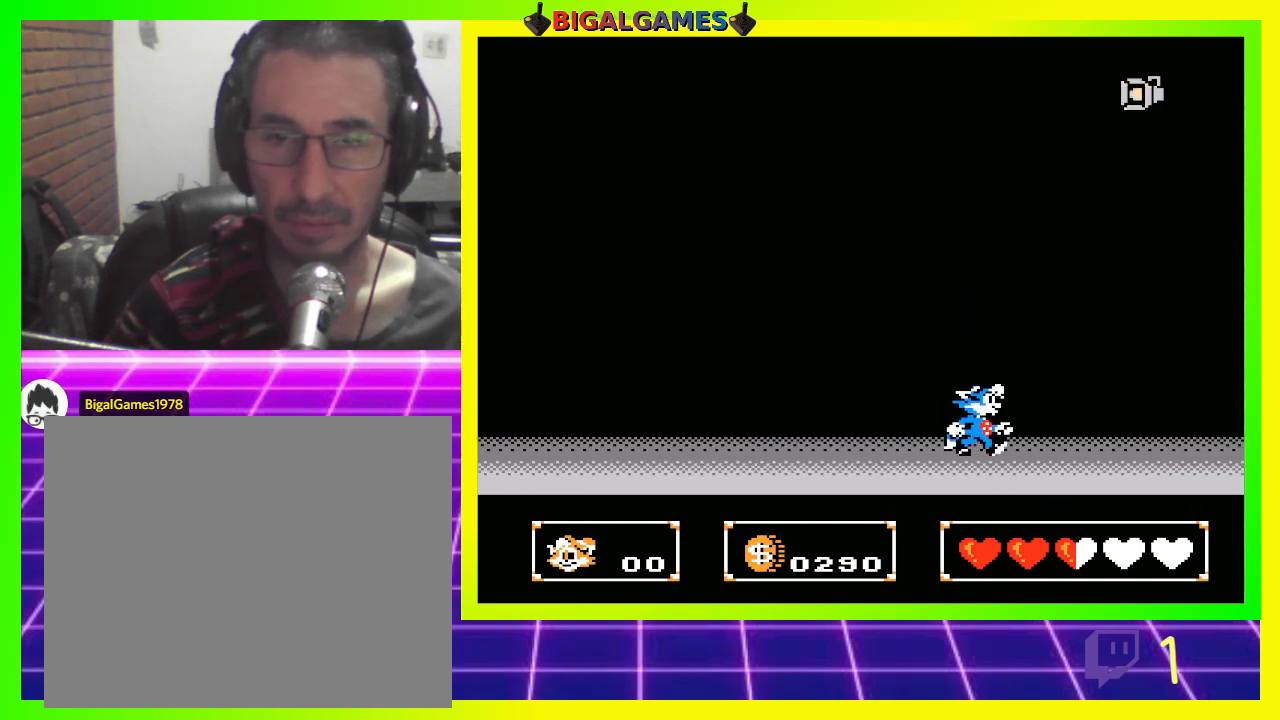
{"buttons": ["DPAD_LEFT"], "left_stick": "center", "right_stick": "center", "events": [[367, "DPAD_LEFT", "down"], [367, "DPAD_RIGHT", "up"]]}
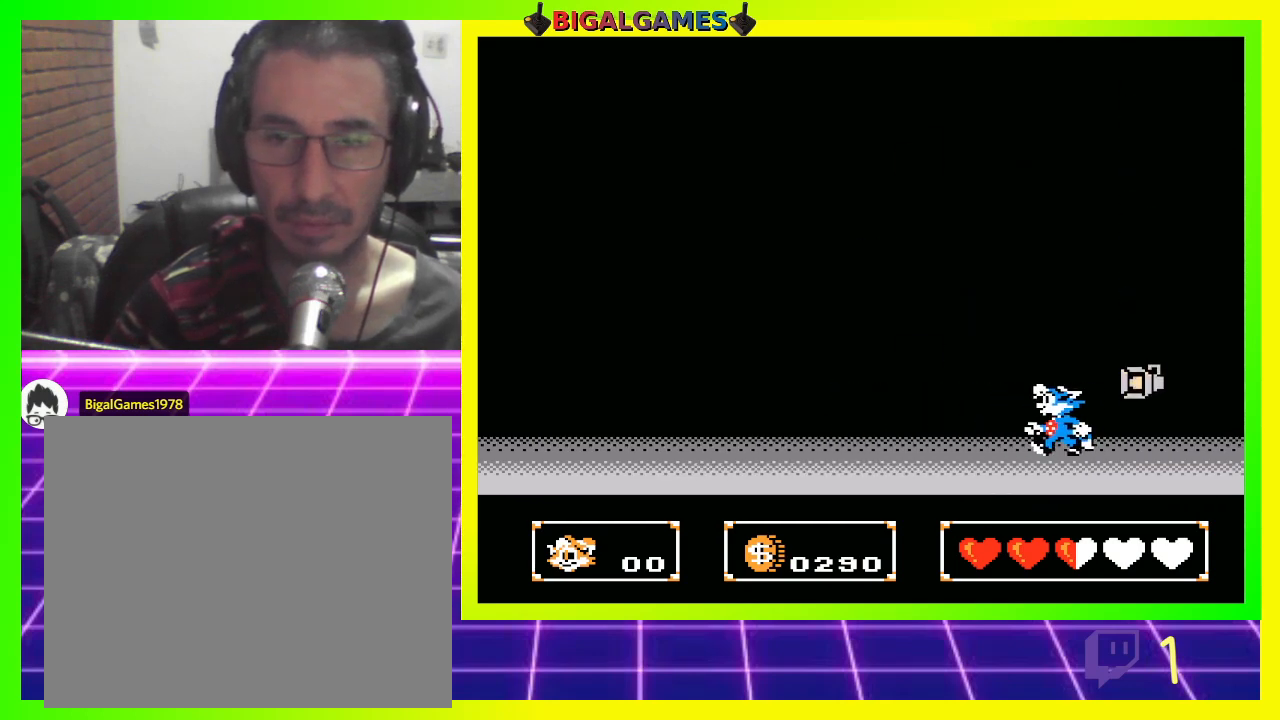
{"buttons": ["DPAD_RIGHT"], "left_stick": "center", "right_stick": "center", "events": [[67, "DPAD_LEFT", "up"], [100, "DPAD_DOWN", "down"], [100, "DPAD_RIGHT", "down"], [133, "DPAD_DOWN", "up"]]}
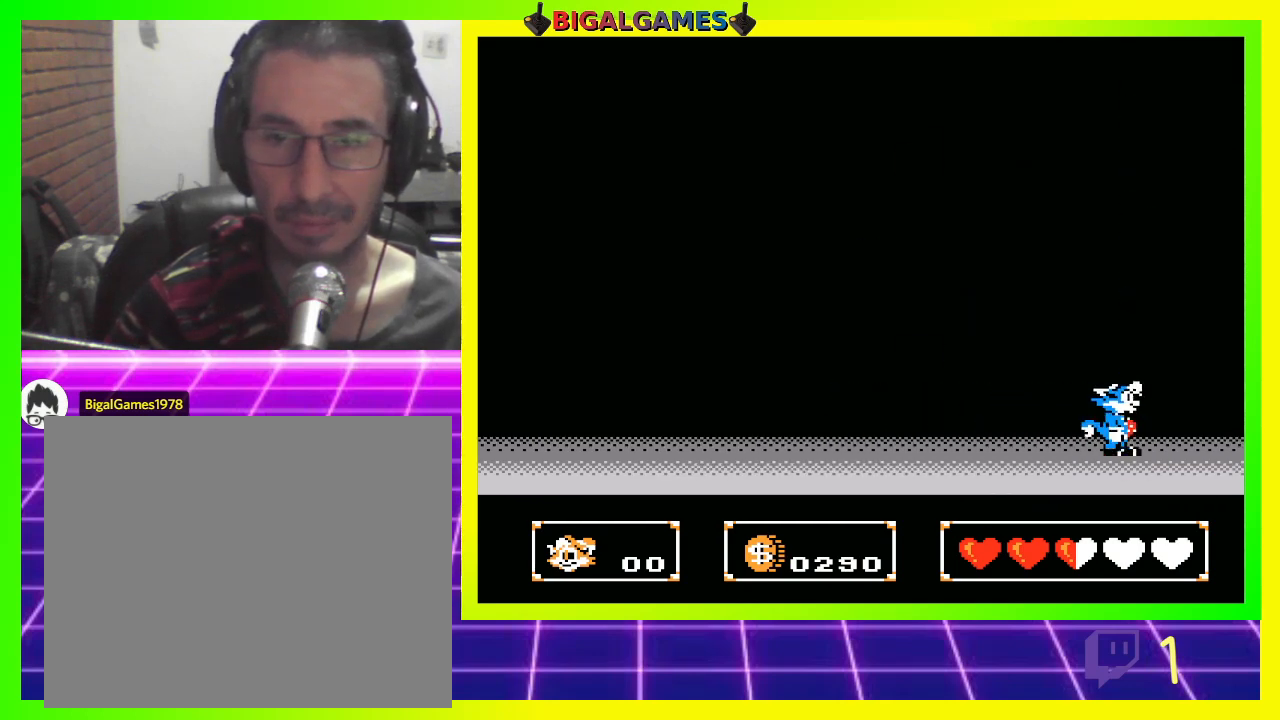
{"buttons": ["DPAD_RIGHT"], "left_stick": "center", "right_stick": "center", "events": []}
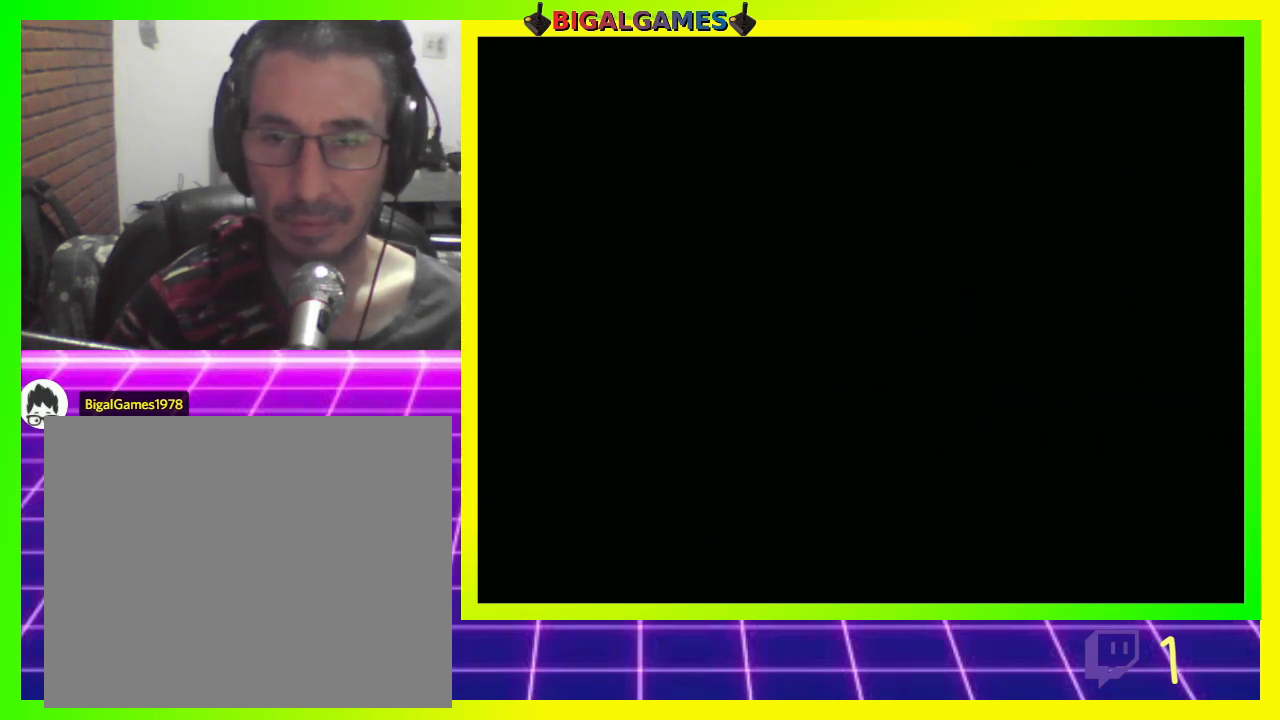
{"buttons": [], "left_stick": "center", "right_stick": "center", "events": [[267, "DPAD_RIGHT", "up"]]}